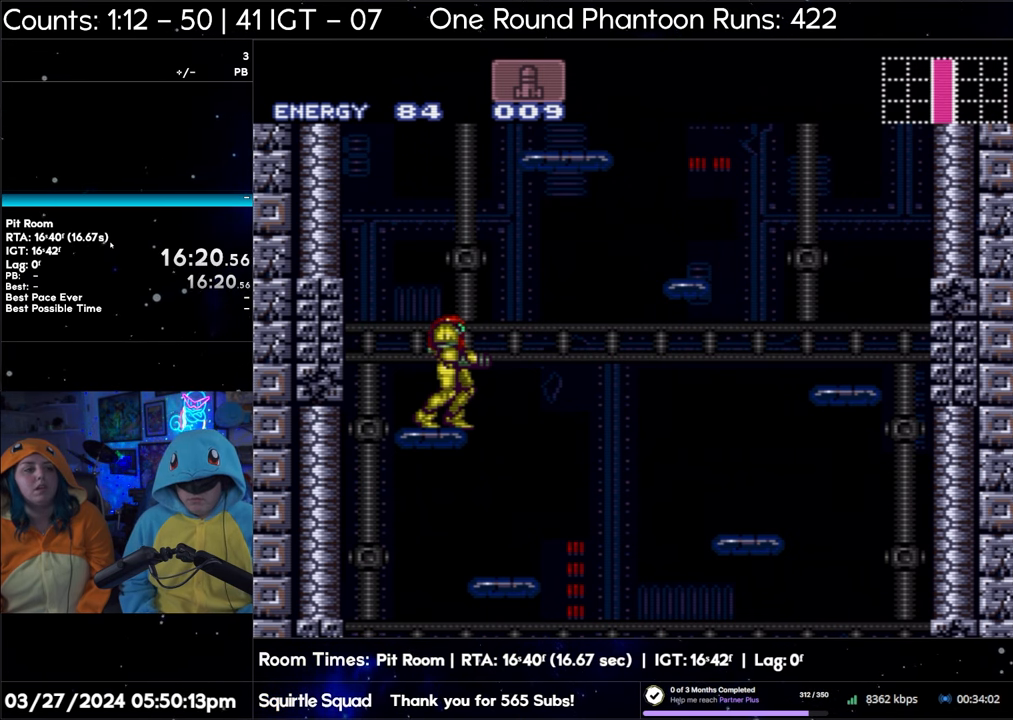
Gameplay with a controller (Nintendo layout); each line is a JSON object with the inputs held at the frame after it. "events" lists button and stick changes between this image and that frame as [ms after this image, input, new state], when the widget could be followed in between. Not read: L3 R3.
{"buttons": ["B", "DPAD_RIGHT"], "events": [[33, "B", "down"], [467, "DPAD_RIGHT", "down"]]}
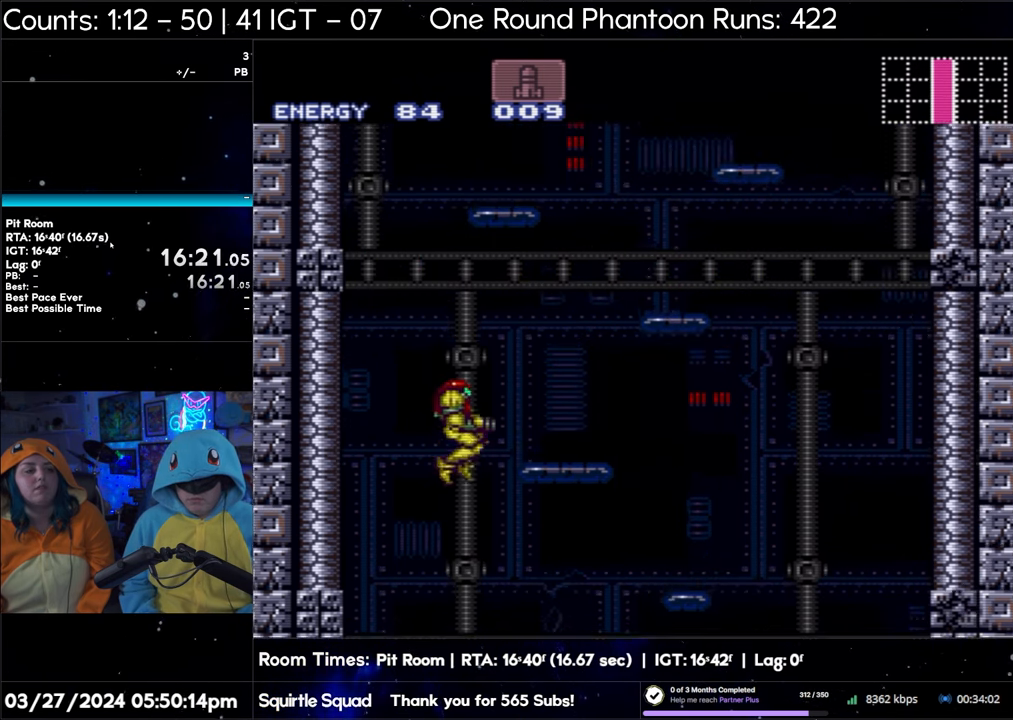
{"buttons": ["B"], "events": [[183, "DPAD_RIGHT", "up"]]}
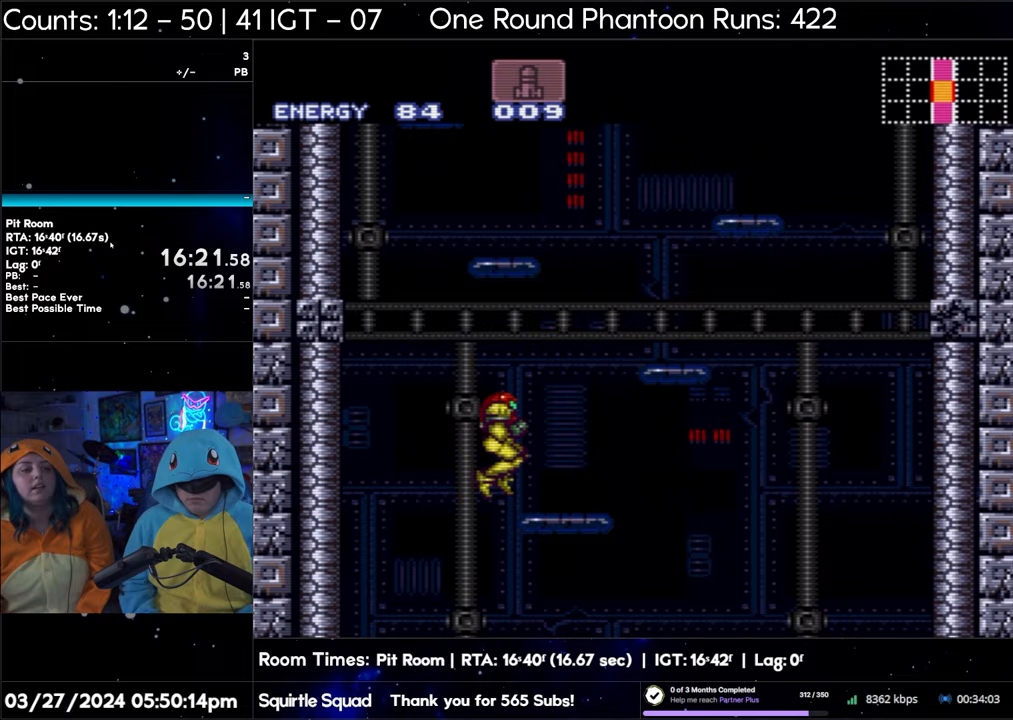
{"buttons": ["B"], "events": []}
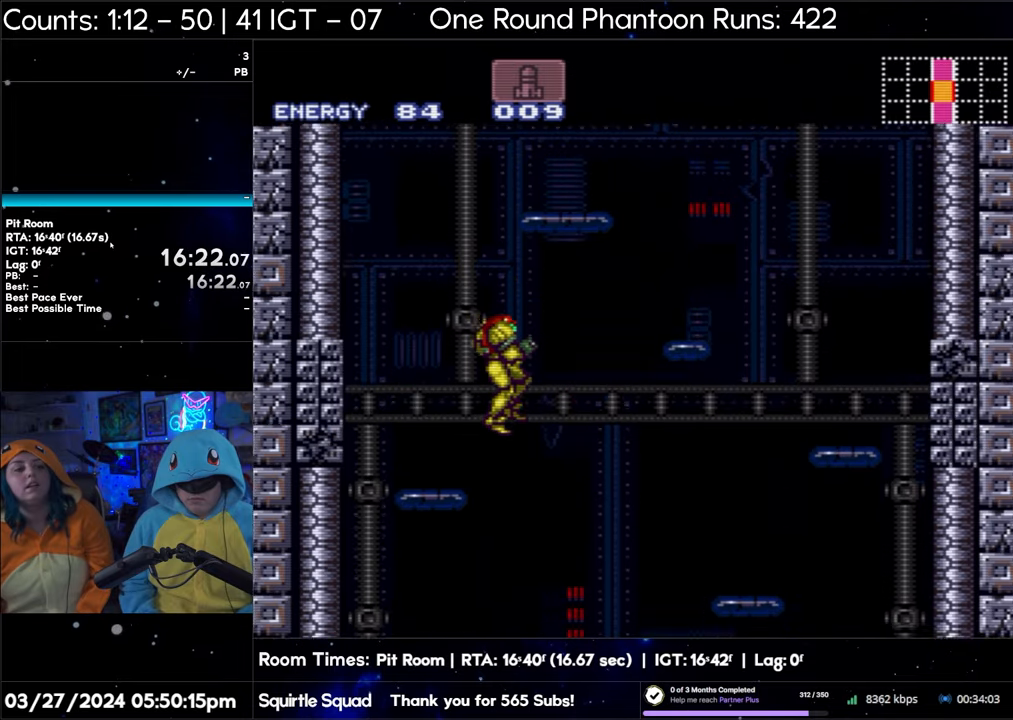
{"buttons": ["B"], "events": []}
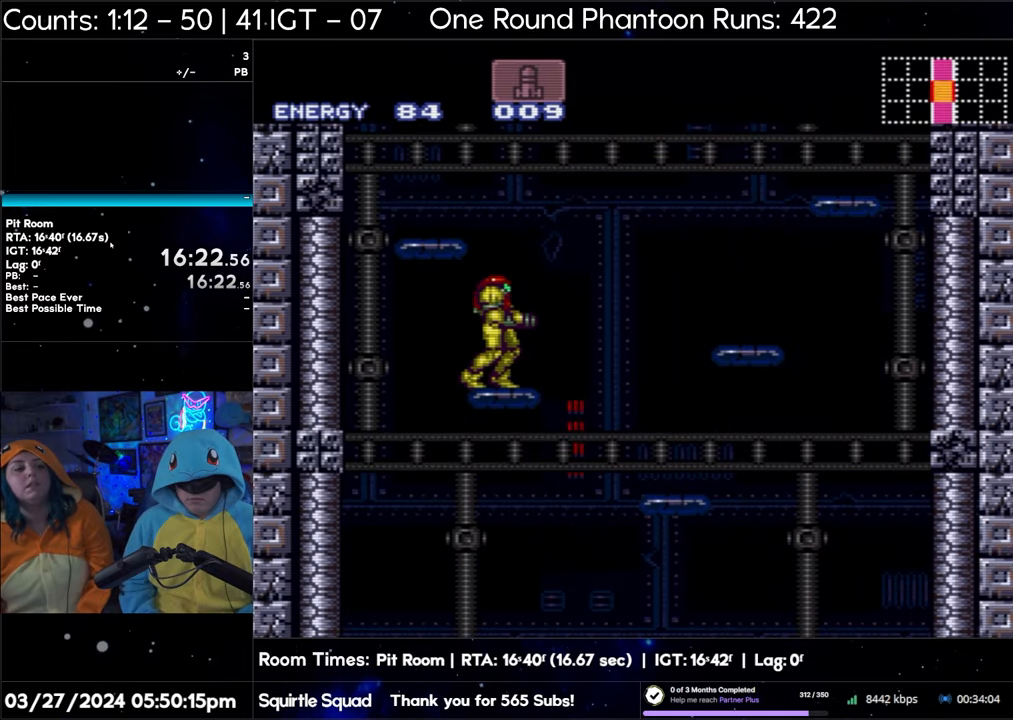
{"buttons": ["B"], "events": []}
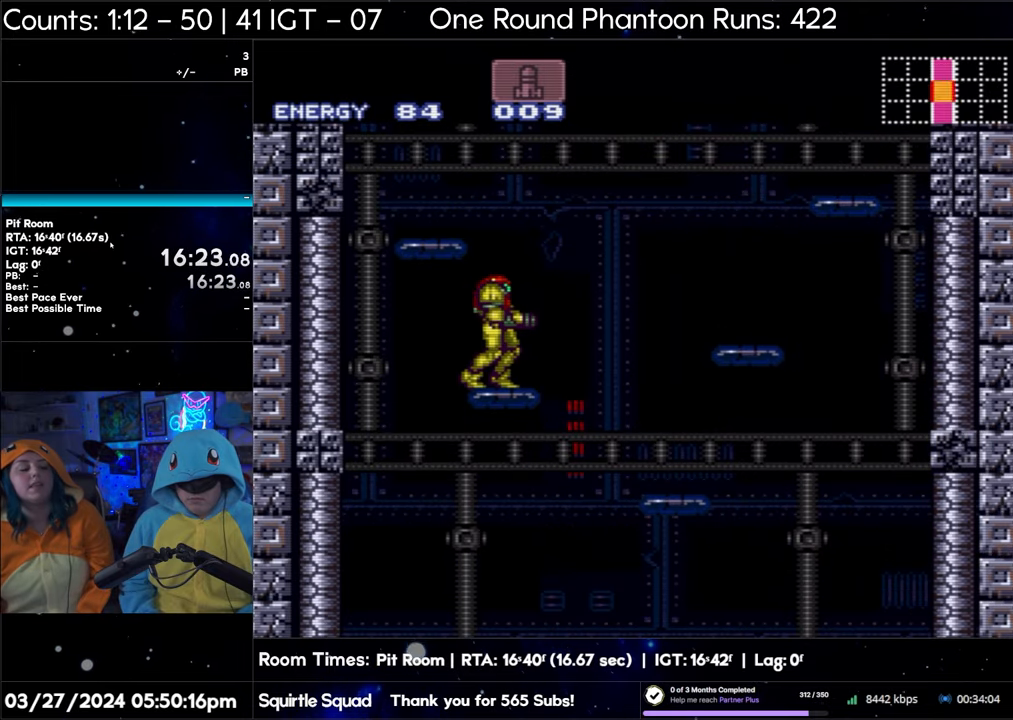
{"buttons": [], "events": [[33, "B", "up"]]}
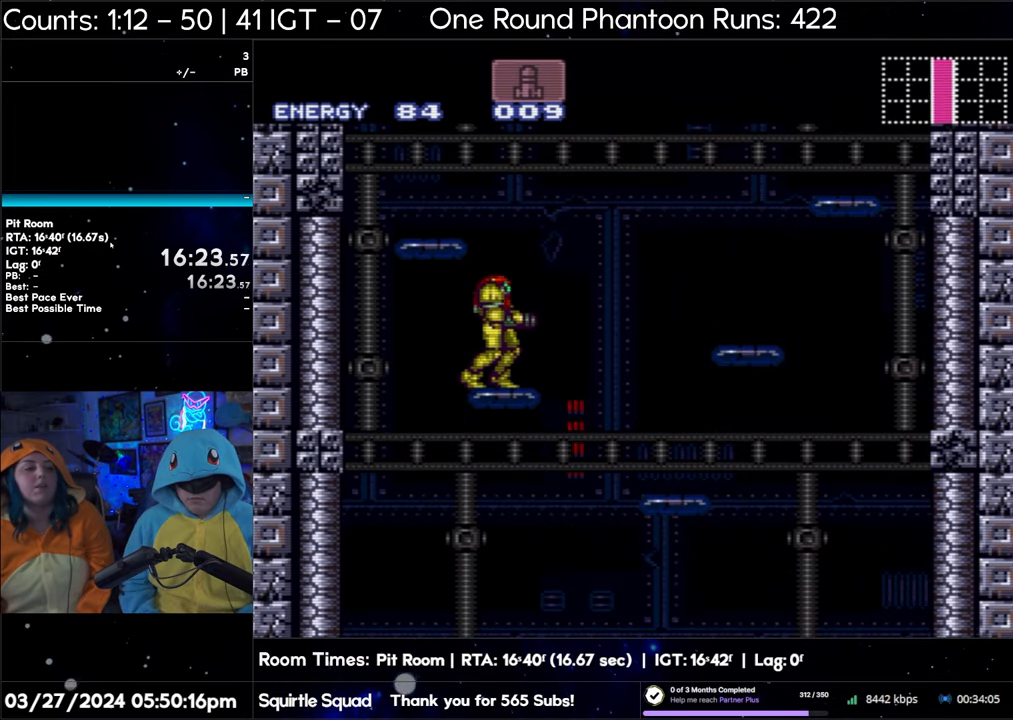
{"buttons": [], "events": []}
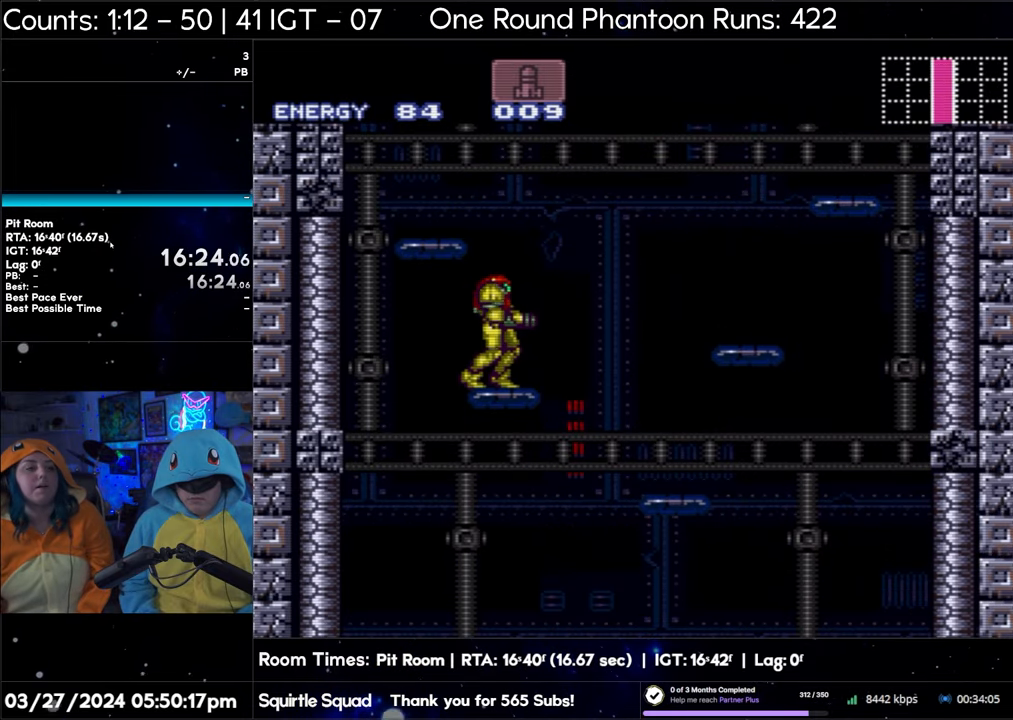
{"buttons": [], "events": []}
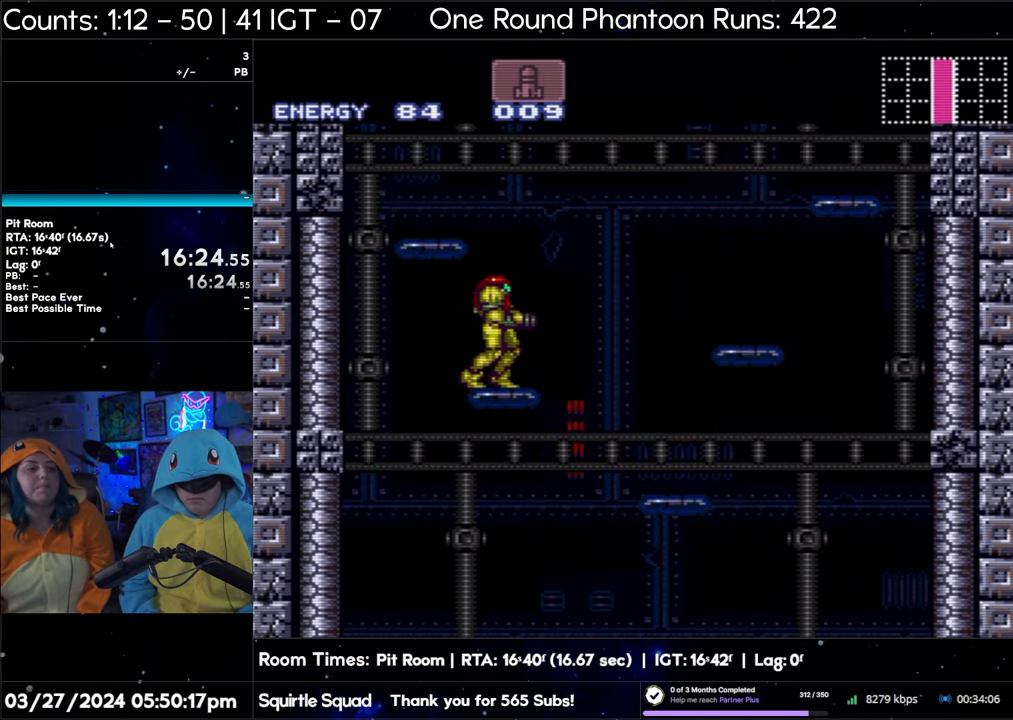
{"buttons": ["B"], "events": [[433, "B", "down"]]}
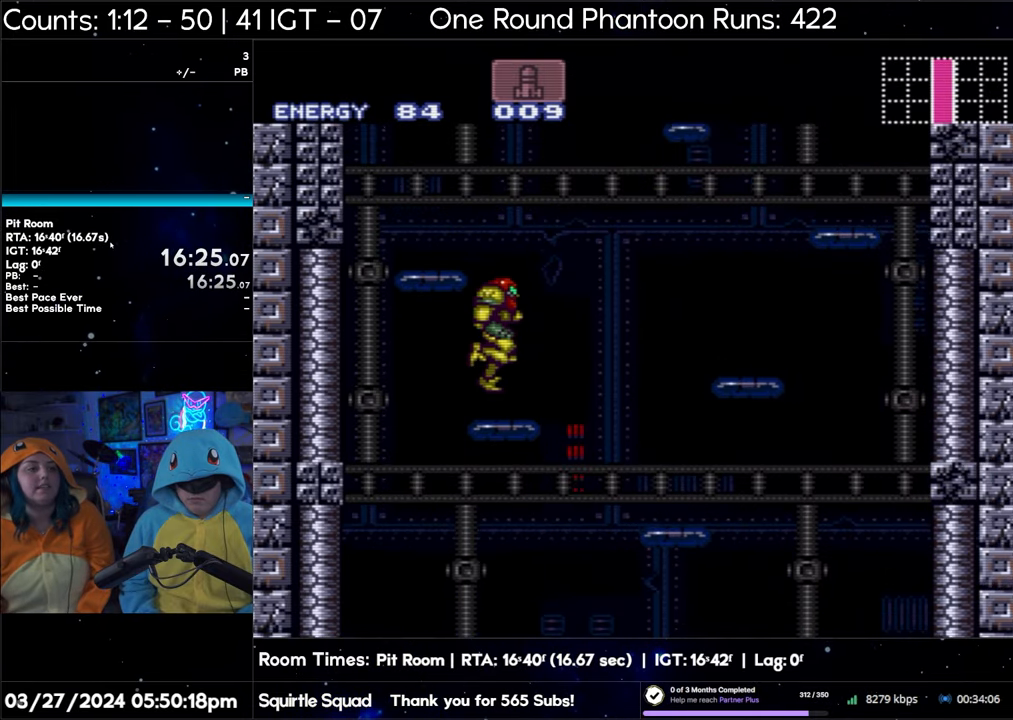
{"buttons": ["B", "DPAD_LEFT"], "events": [[333, "DPAD_LEFT", "down"]]}
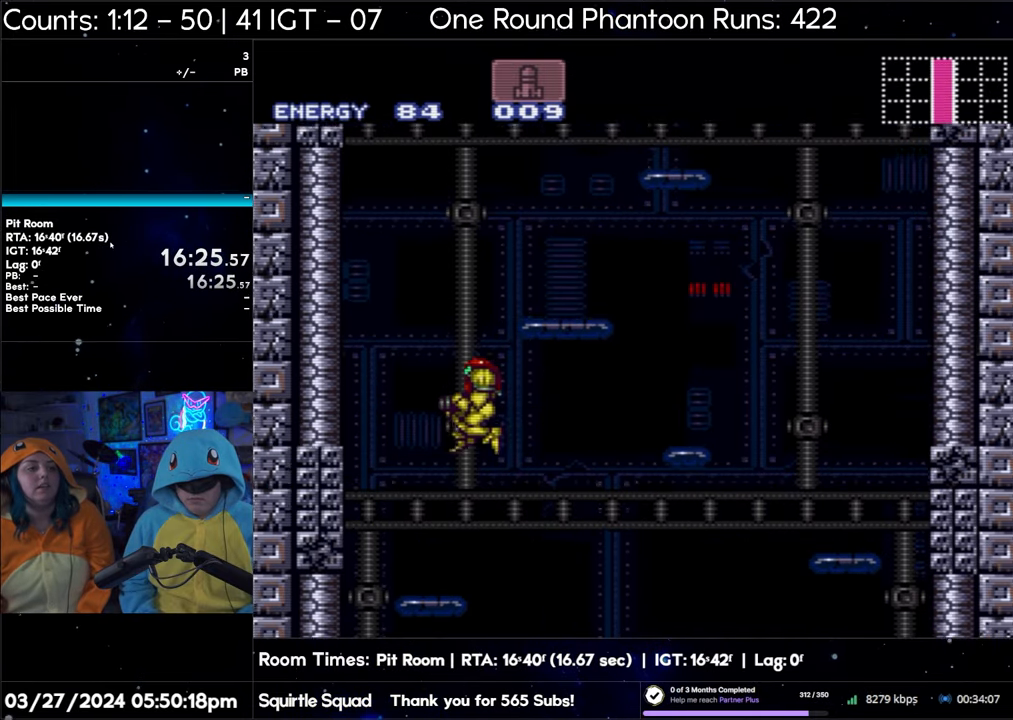
{"buttons": ["B"], "events": [[67, "DPAD_LEFT", "up"]]}
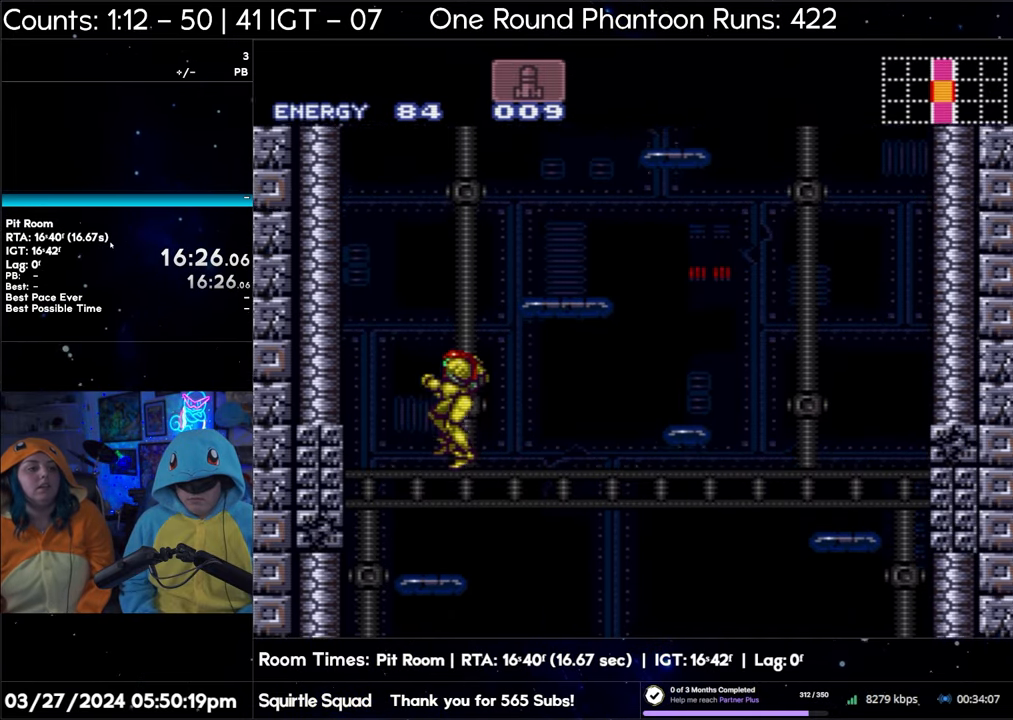
{"buttons": ["B"], "events": []}
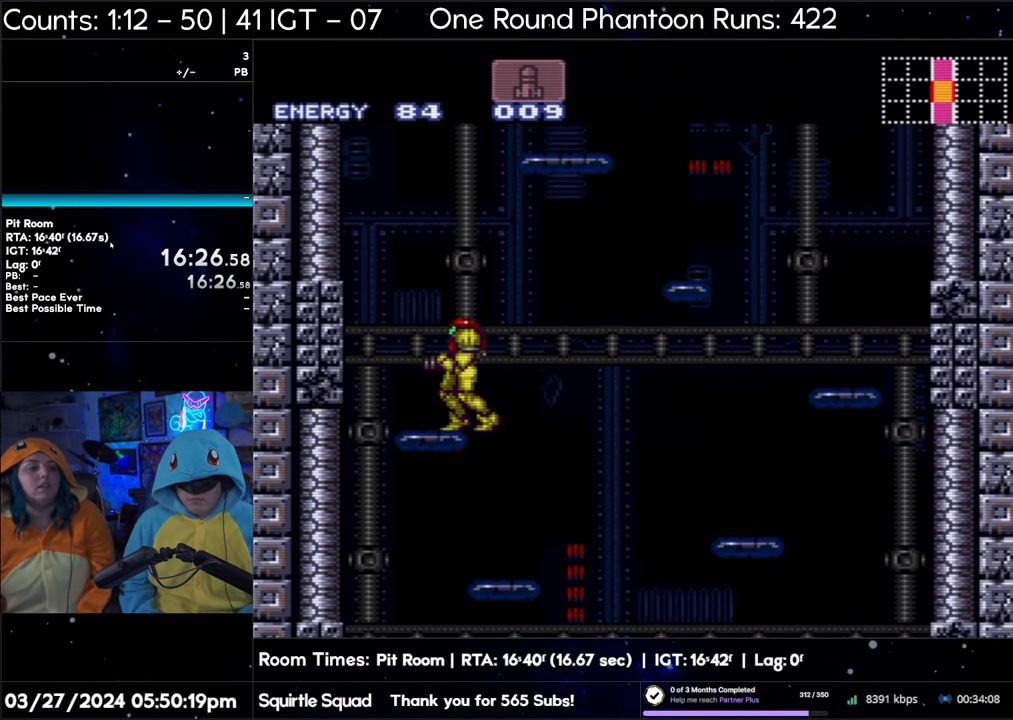
{"buttons": [], "events": [[500, "B", "up"]]}
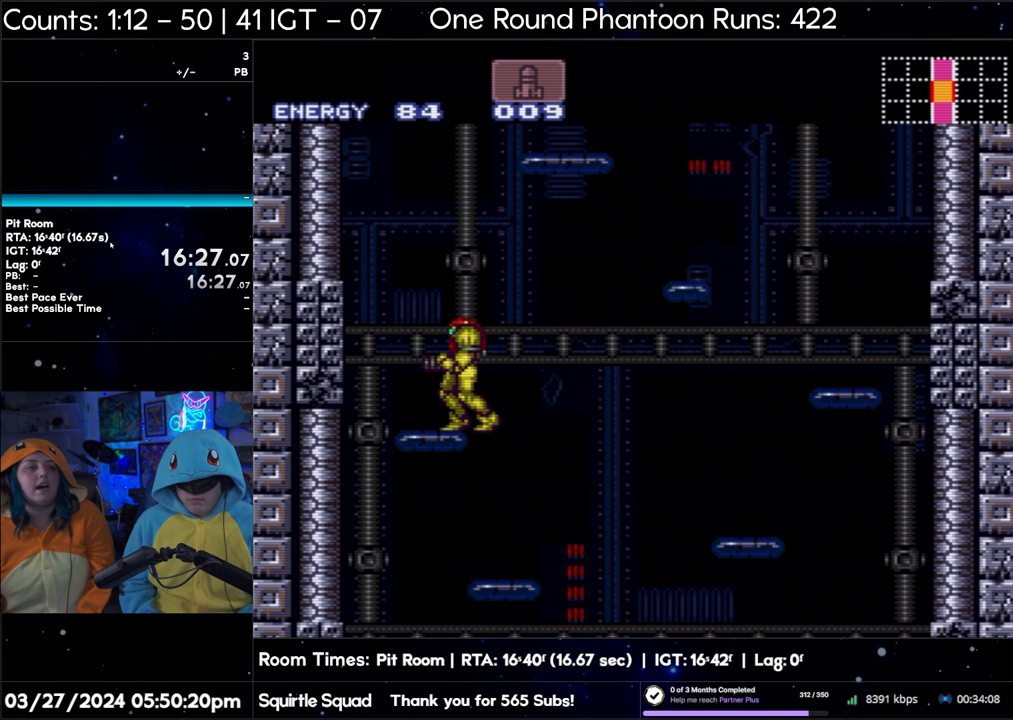
{"buttons": [], "events": []}
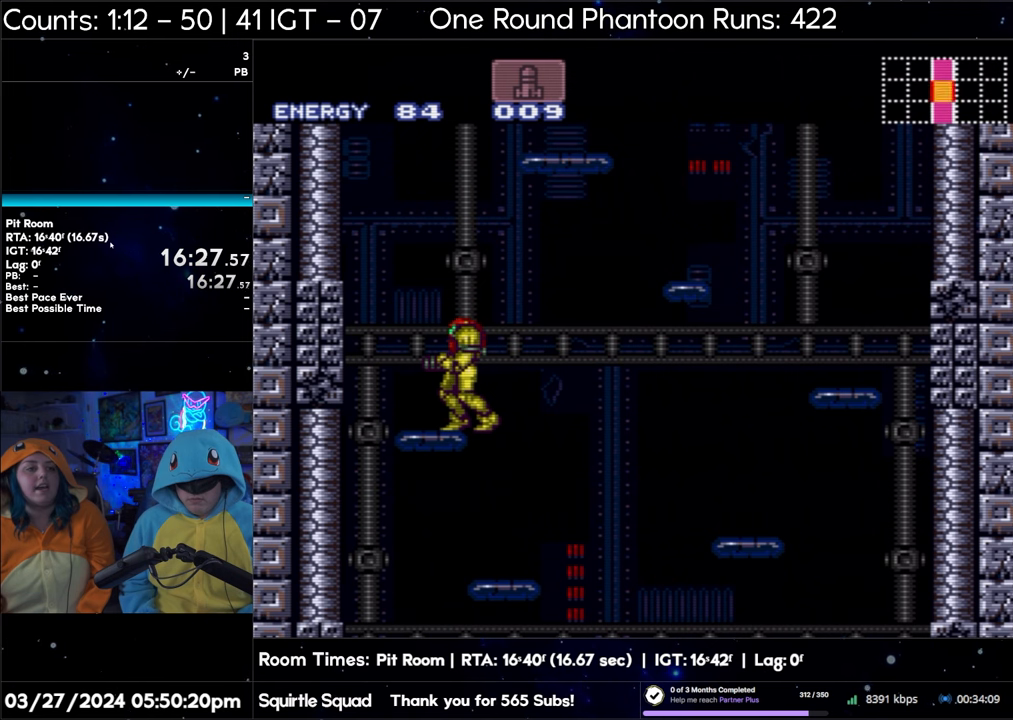
{"buttons": [], "events": [[367, "DPAD_DOWN", "down"], [433, "DPAD_DOWN", "up"]]}
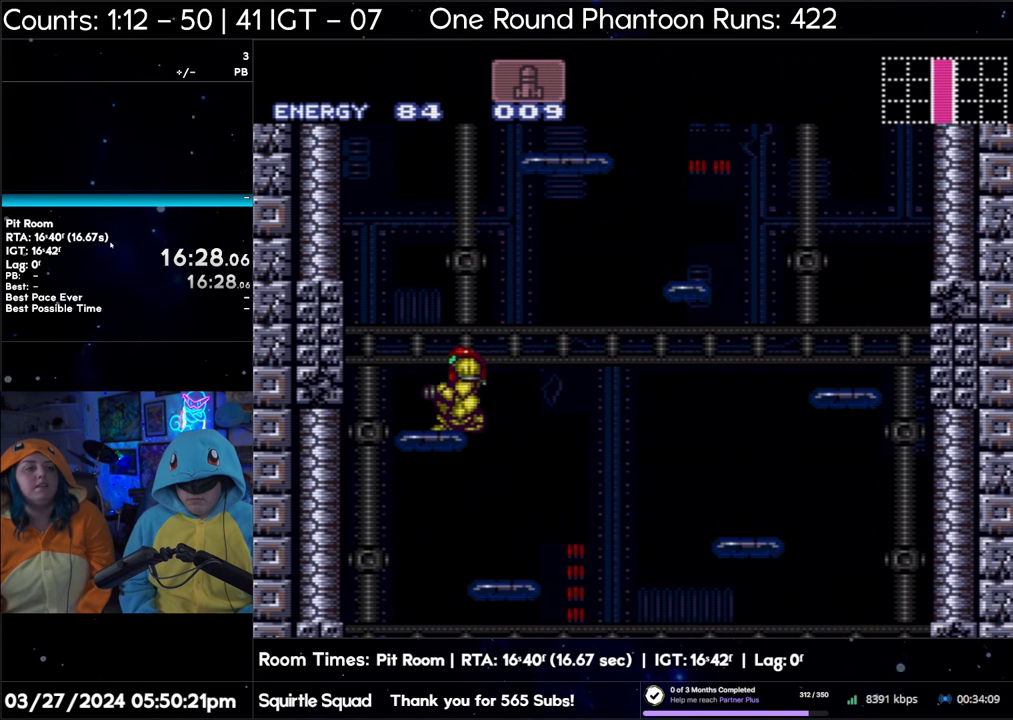
{"buttons": ["B"], "events": [[150, "B", "down"]]}
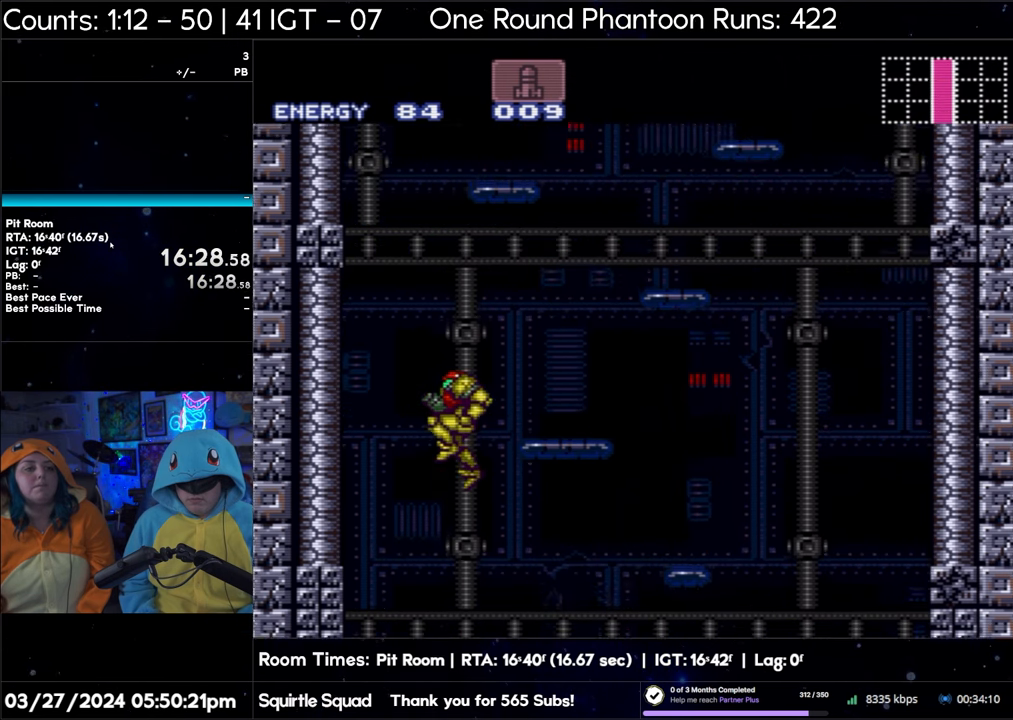
{"buttons": ["B", "DPAD_RIGHT"], "events": [[267, "DPAD_RIGHT", "down"]]}
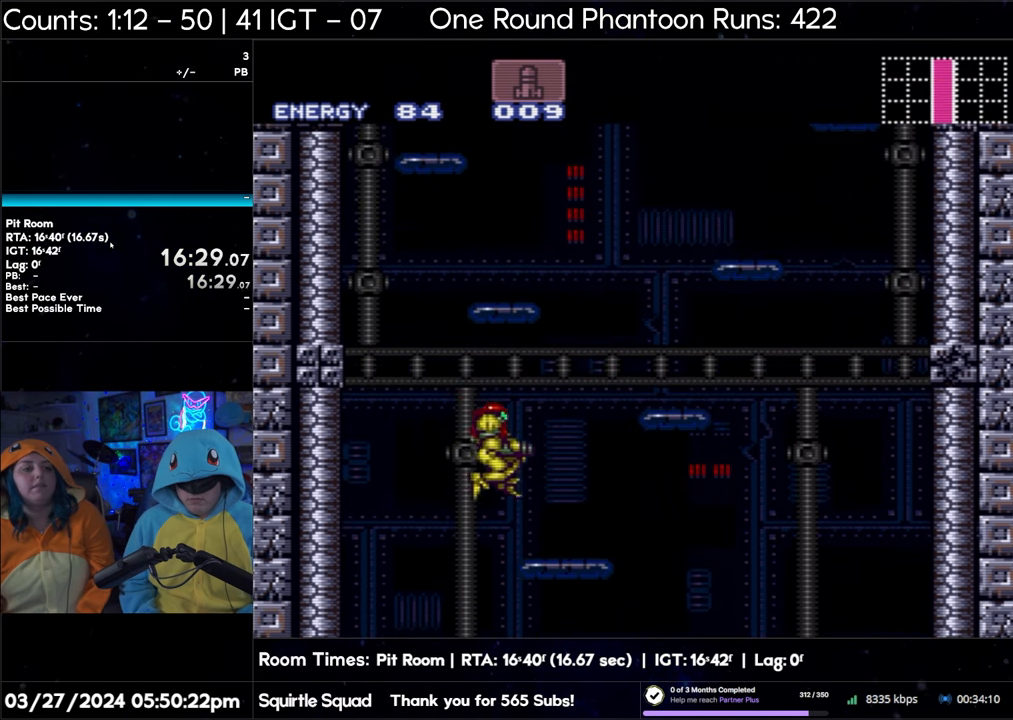
{"buttons": ["B"], "events": [[117, "DPAD_RIGHT", "up"]]}
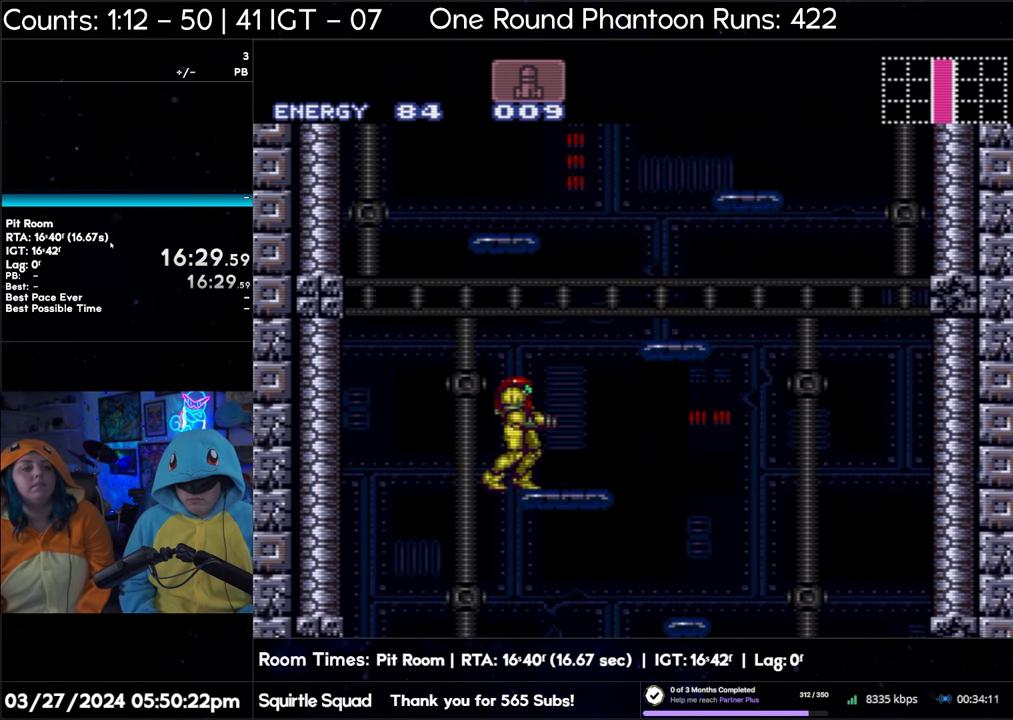
{"buttons": ["B"], "events": []}
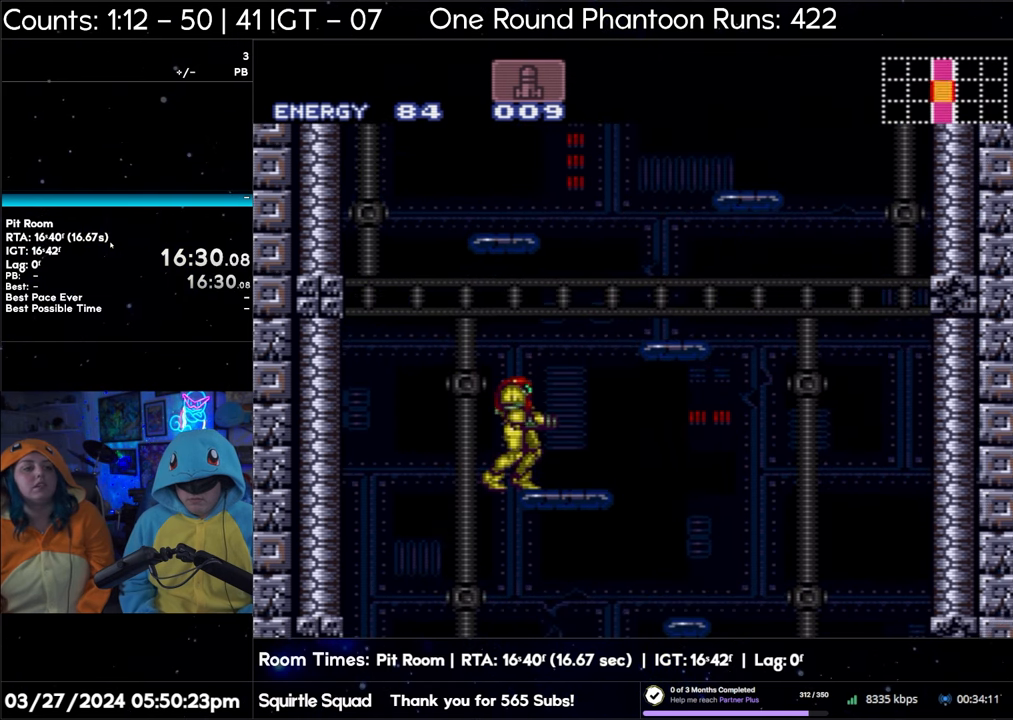
{"buttons": ["B"], "events": []}
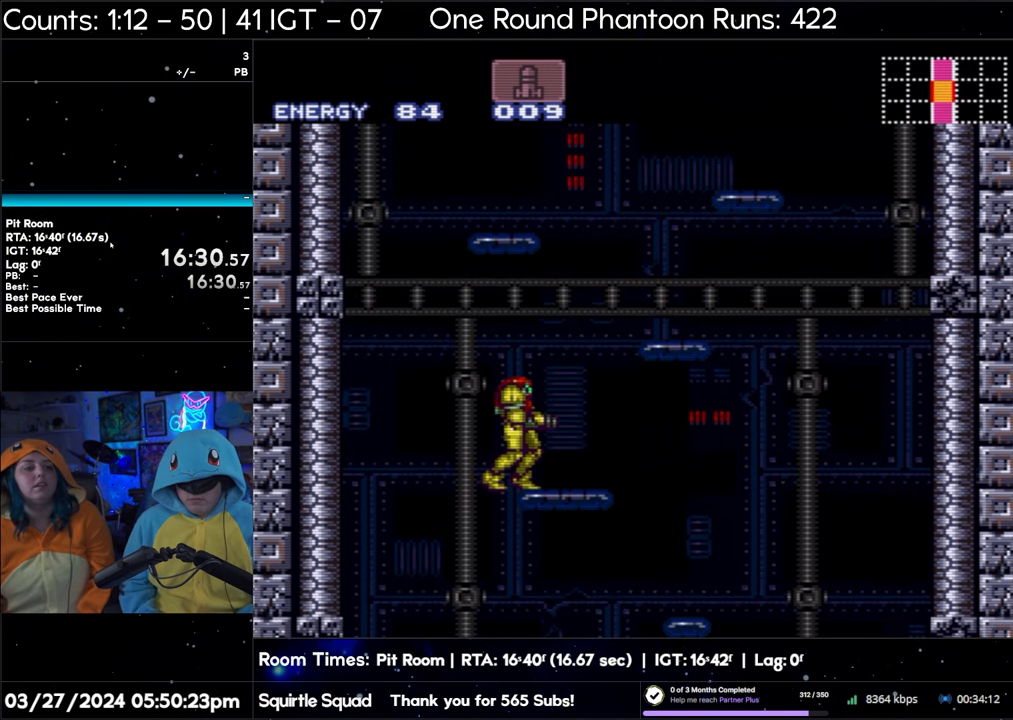
{"buttons": ["B"], "events": []}
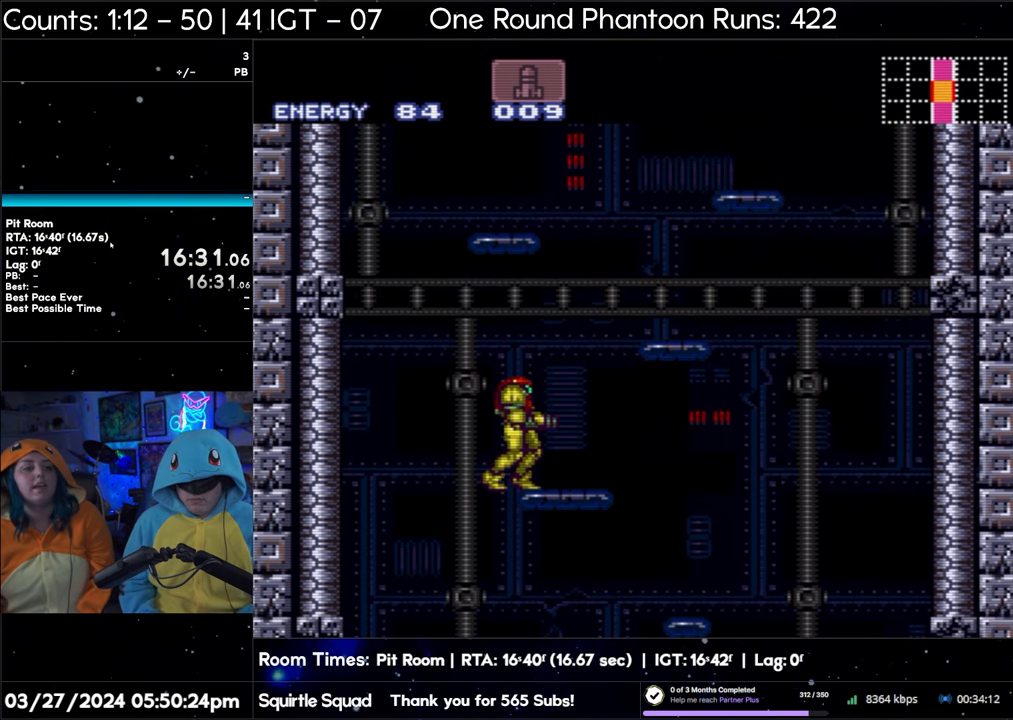
{"buttons": ["B"], "events": []}
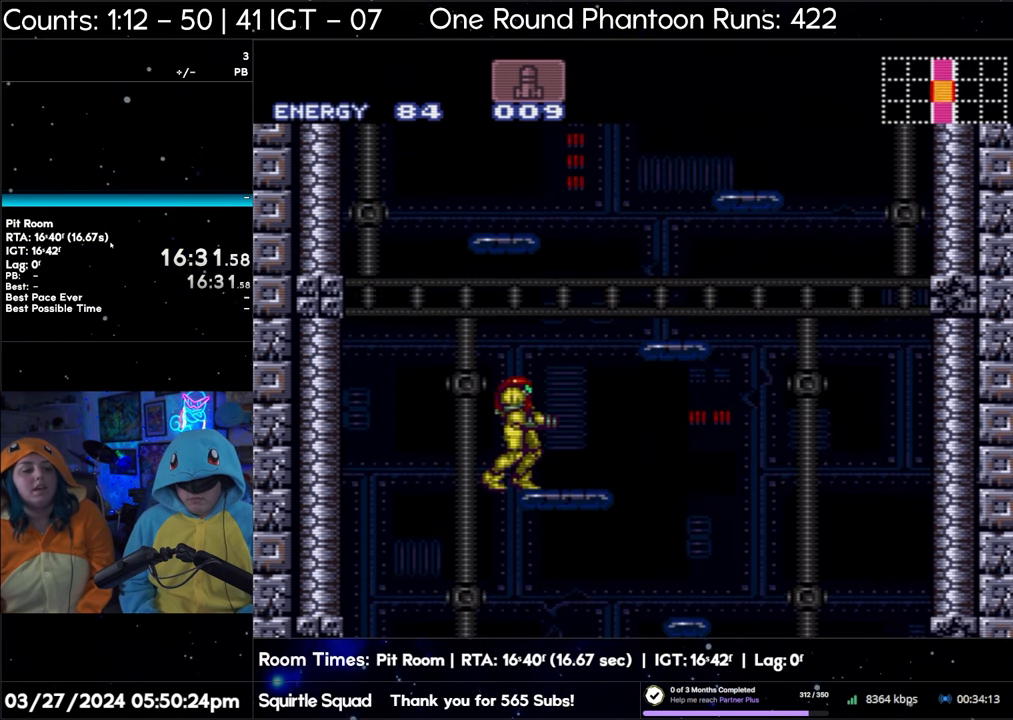
{"buttons": ["B"], "events": []}
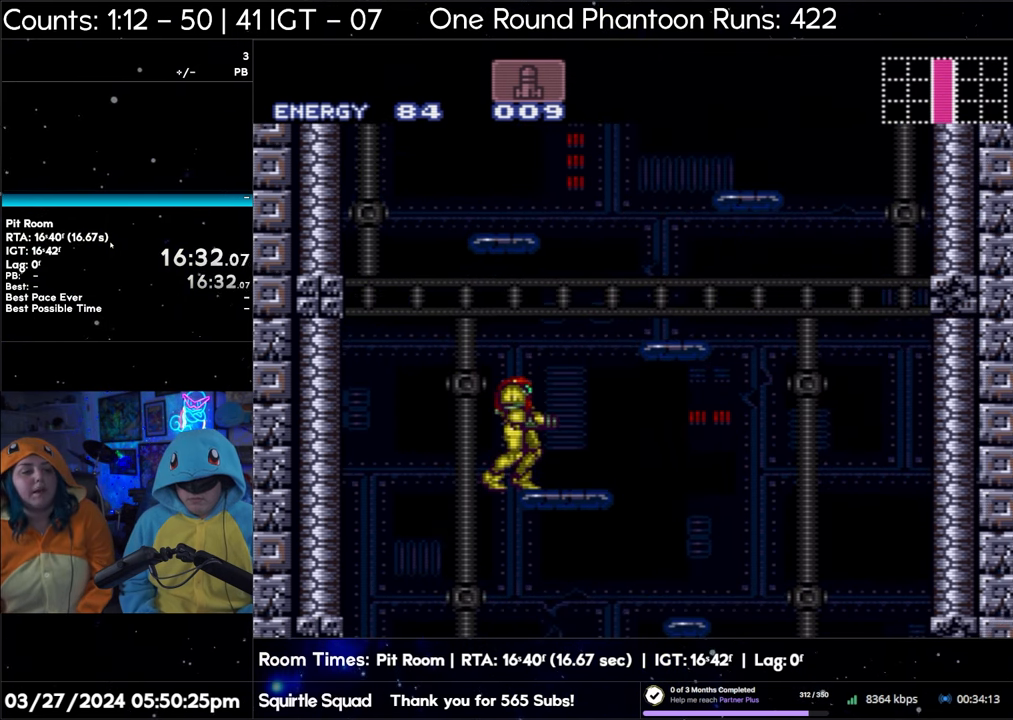
{"buttons": [], "events": [[183, "B", "up"]]}
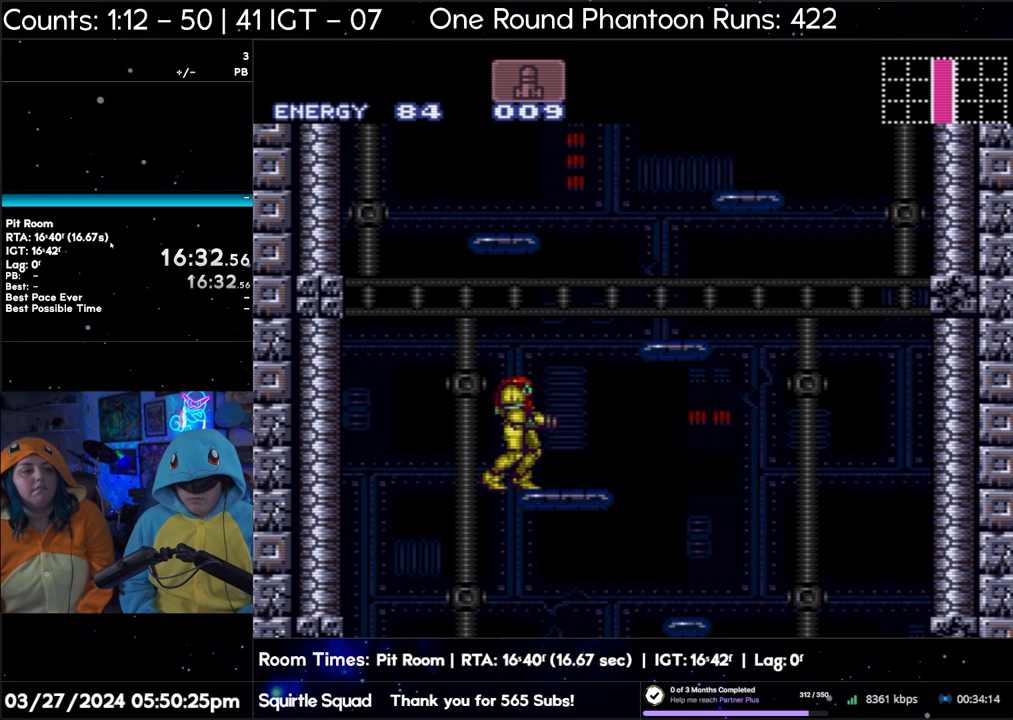
{"buttons": ["R1"], "events": [[100, "R1", "down"], [350, "DPAD_RIGHT", "down"], [433, "DPAD_RIGHT", "up"]]}
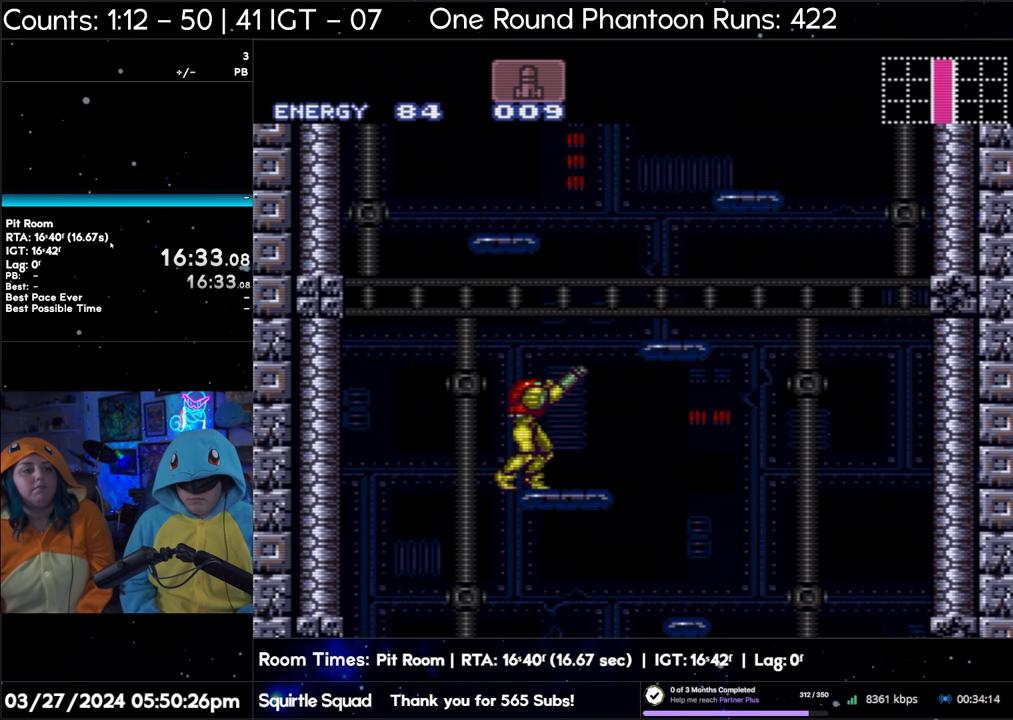
{"buttons": ["R1"], "events": [[50, "DPAD_RIGHT", "down"], [100, "DPAD_RIGHT", "up"], [217, "DPAD_RIGHT", "down"], [267, "DPAD_RIGHT", "up"]]}
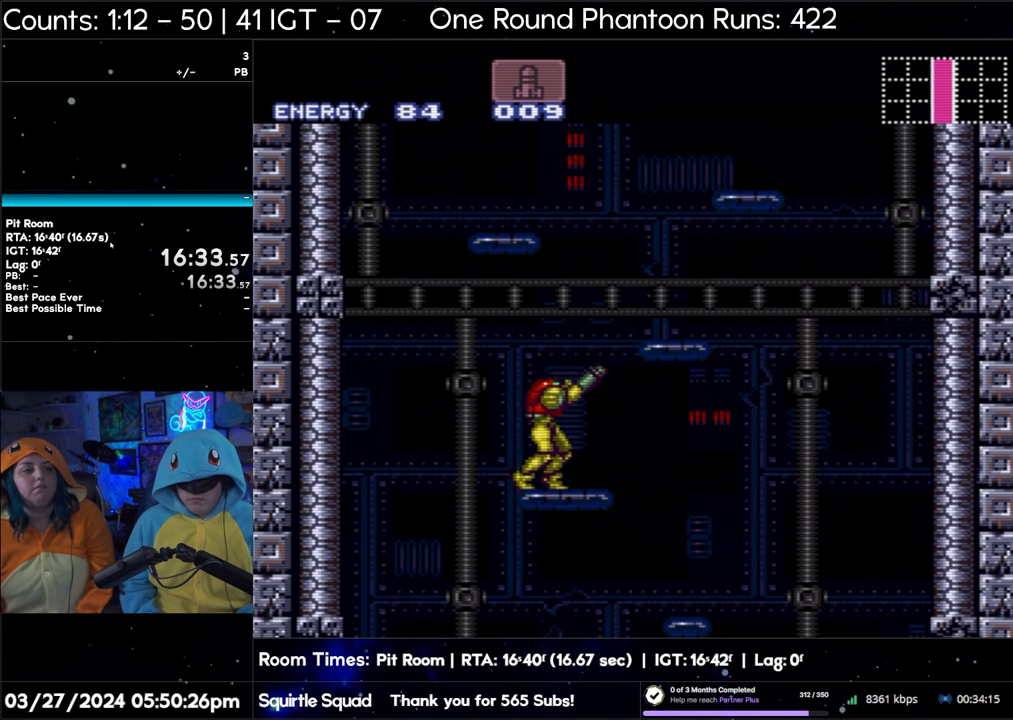
{"buttons": ["R1"], "events": [[283, "R1", "up"], [483, "R1", "down"]]}
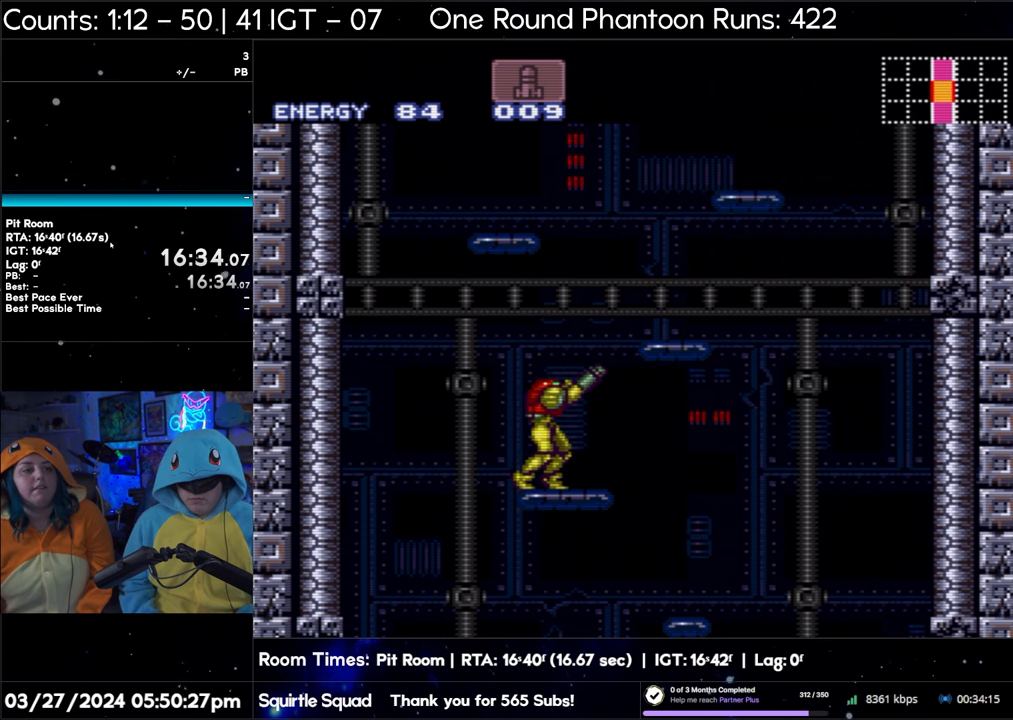
{"buttons": ["R1"], "events": [[417, "DPAD_RIGHT", "down"], [483, "DPAD_RIGHT", "up"]]}
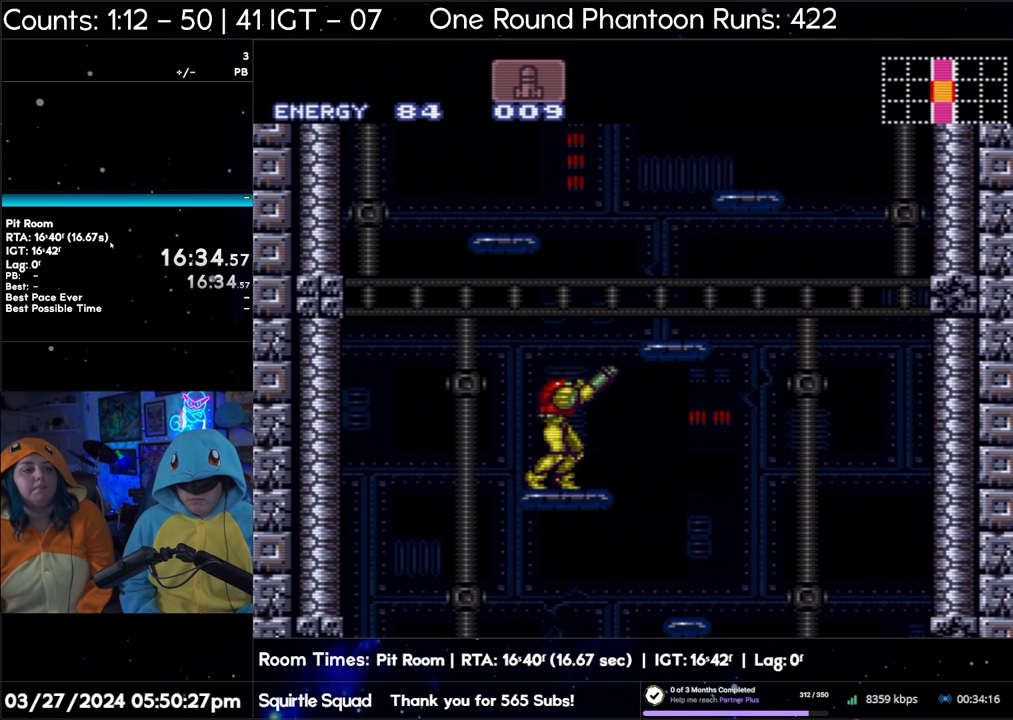
{"buttons": ["R1"], "events": [[83, "DPAD_RIGHT", "down"], [183, "DPAD_RIGHT", "up"], [267, "DPAD_RIGHT", "down"], [333, "DPAD_RIGHT", "up"]]}
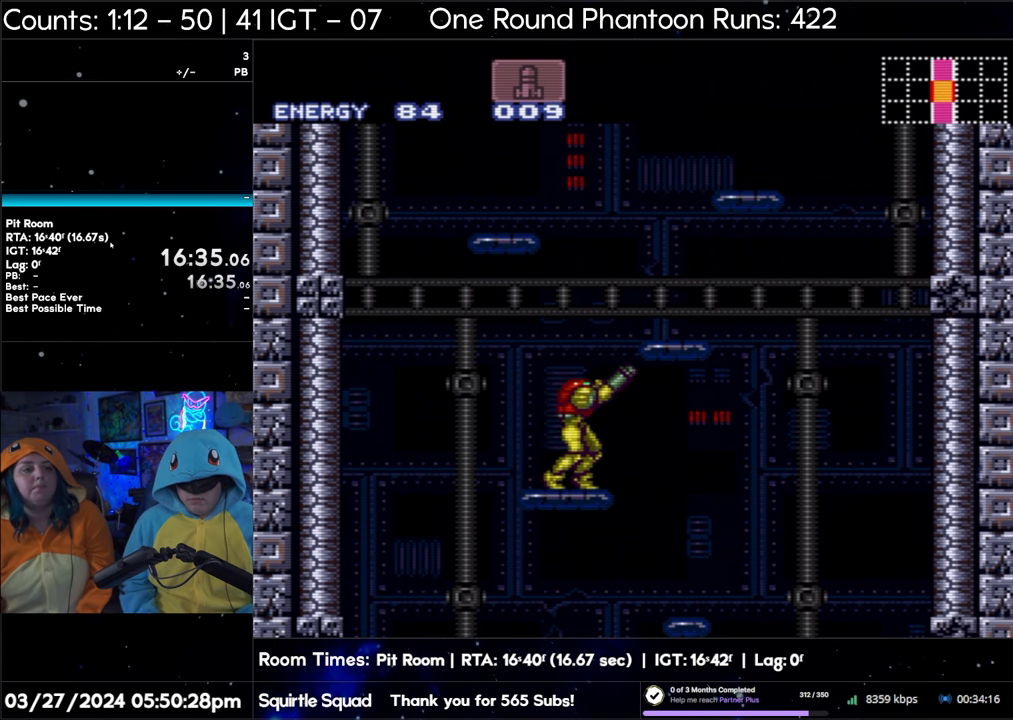
{"buttons": ["R1"], "events": []}